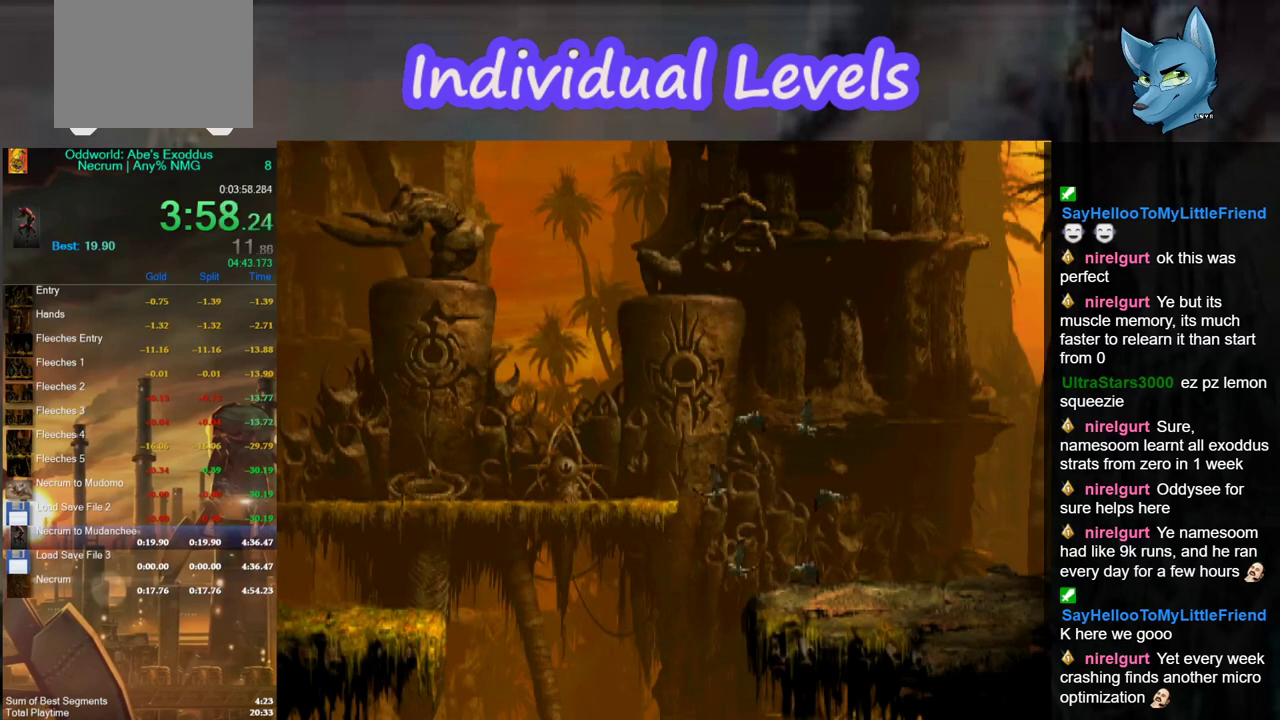
Gameplay with a controller (Xbox layout); each line is a JSON object with the inputs held at the frame after it. "events" lists button and stick changes between this image and that frame as [ms after this image, input, new state], when the widget could be followed in between.
{"buttons": ["A"], "left_stick": "center", "right_stick": "center", "events": [[33, "A", "down"], [133, "A", "up"], [200, "A", "down"], [300, "A", "up"], [367, "A", "down"]]}
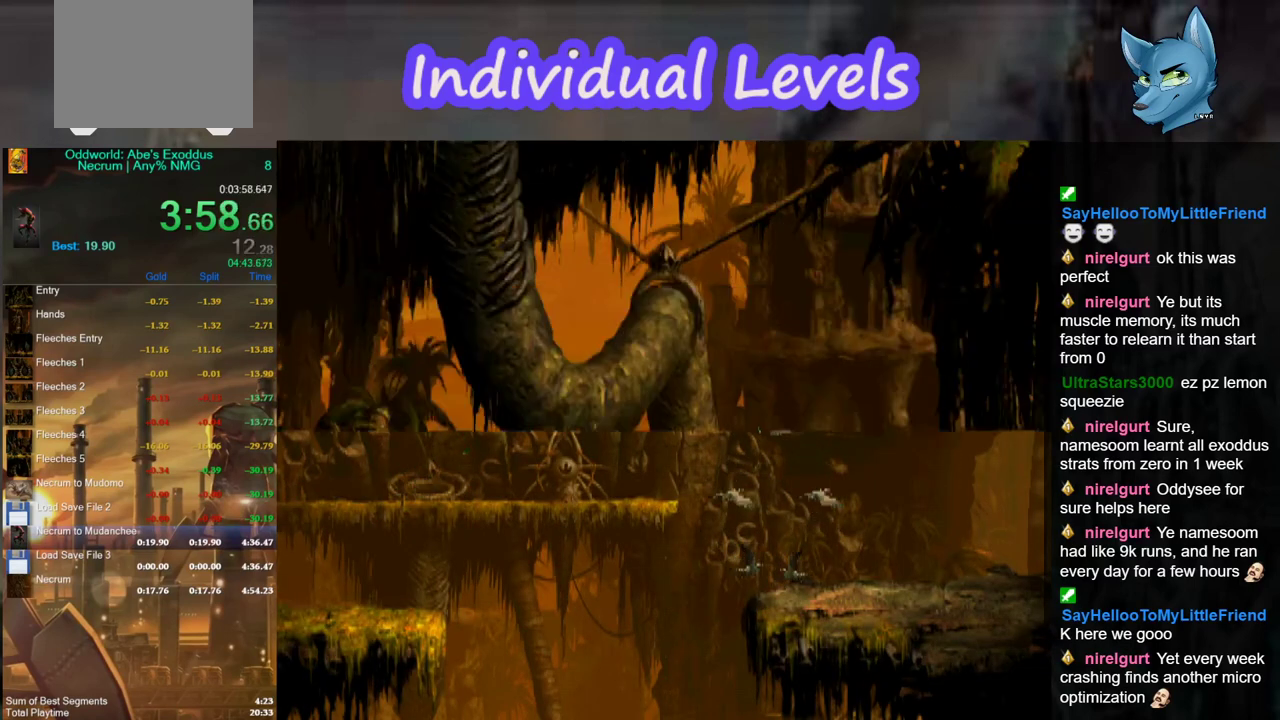
{"buttons": [], "left_stick": "center", "right_stick": "center", "events": [[133, "A", "up"], [200, "A", "down"], [267, "A", "up"]]}
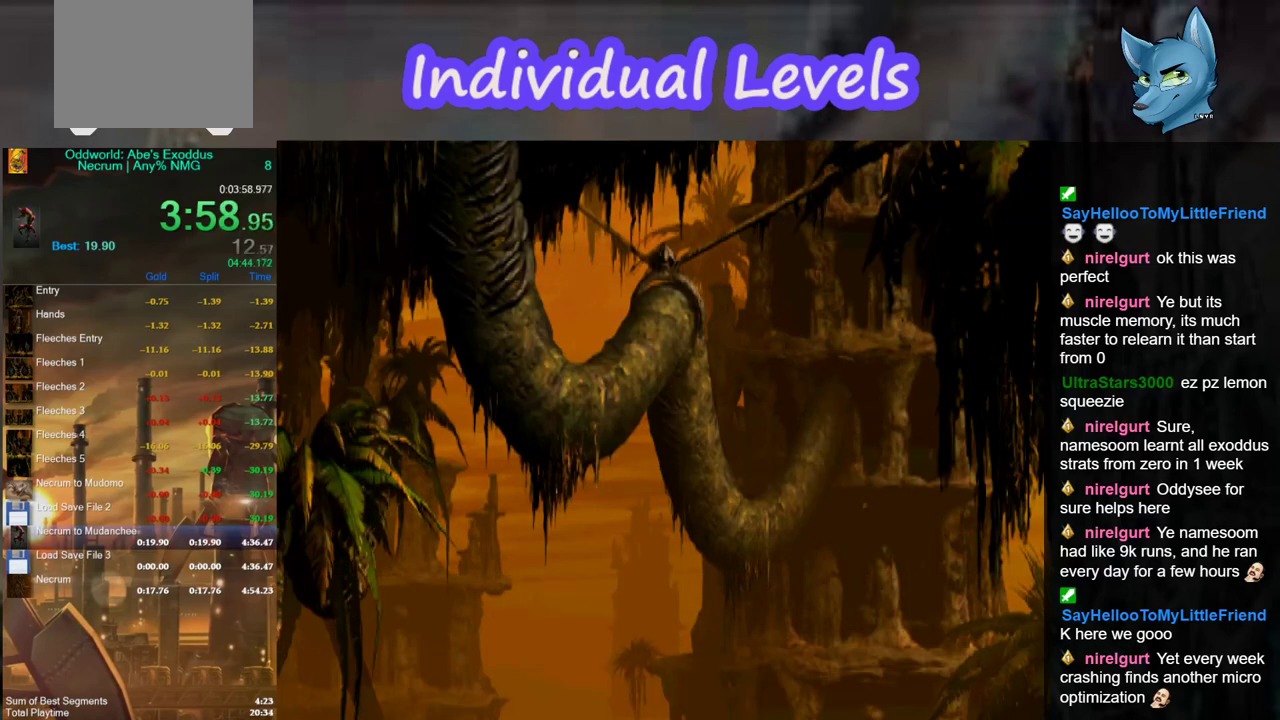
{"buttons": [], "left_stick": "center", "right_stick": "center", "events": []}
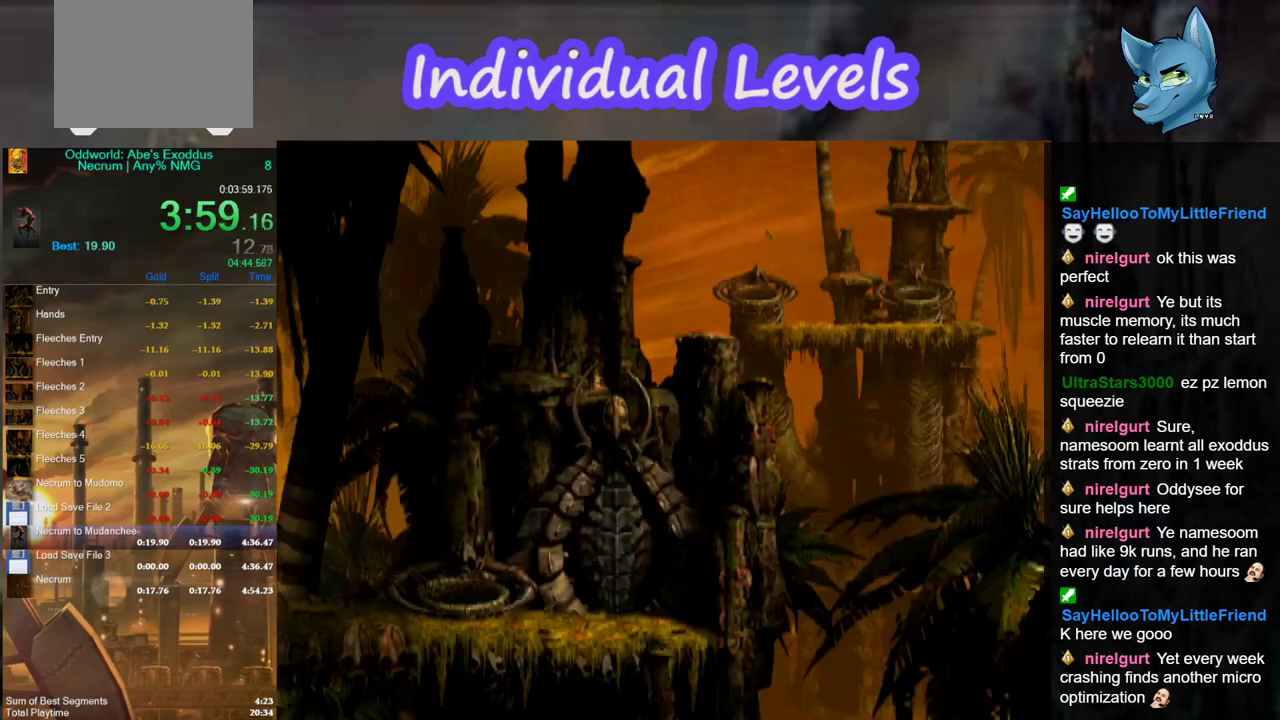
{"buttons": [], "left_stick": "center", "right_stick": "center", "events": []}
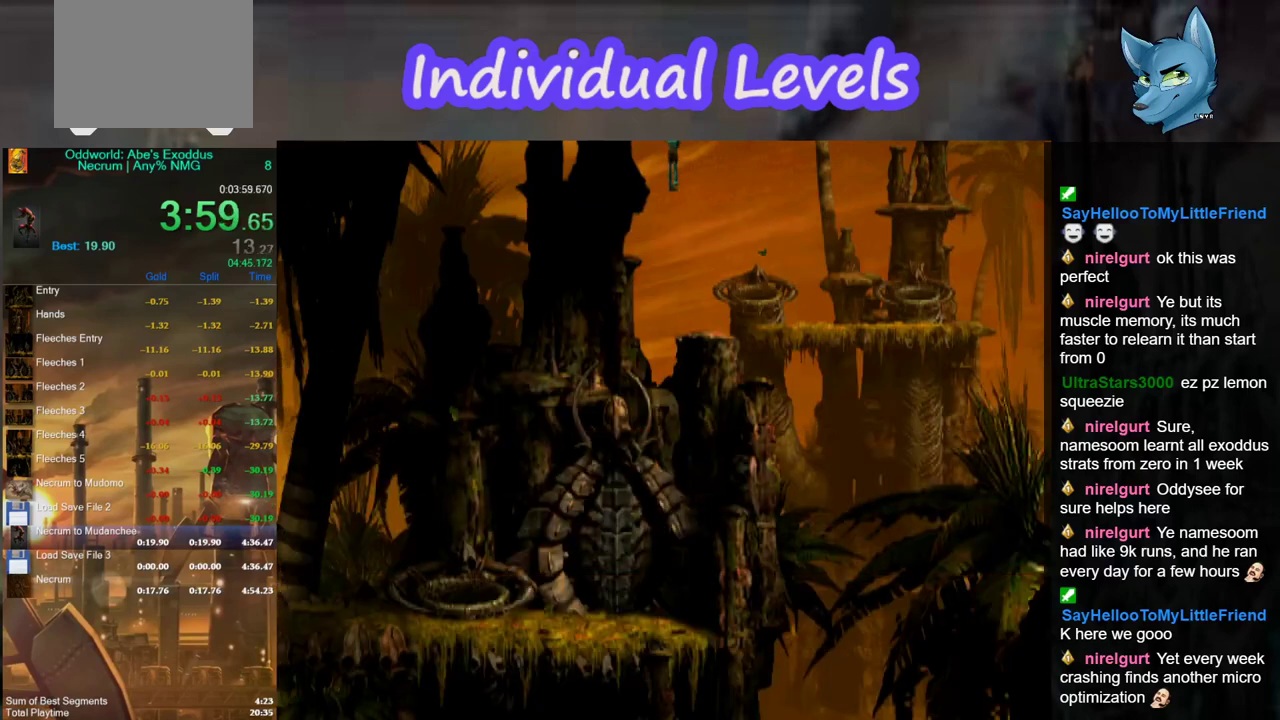
{"buttons": [], "left_stick": "center", "right_stick": "center", "events": []}
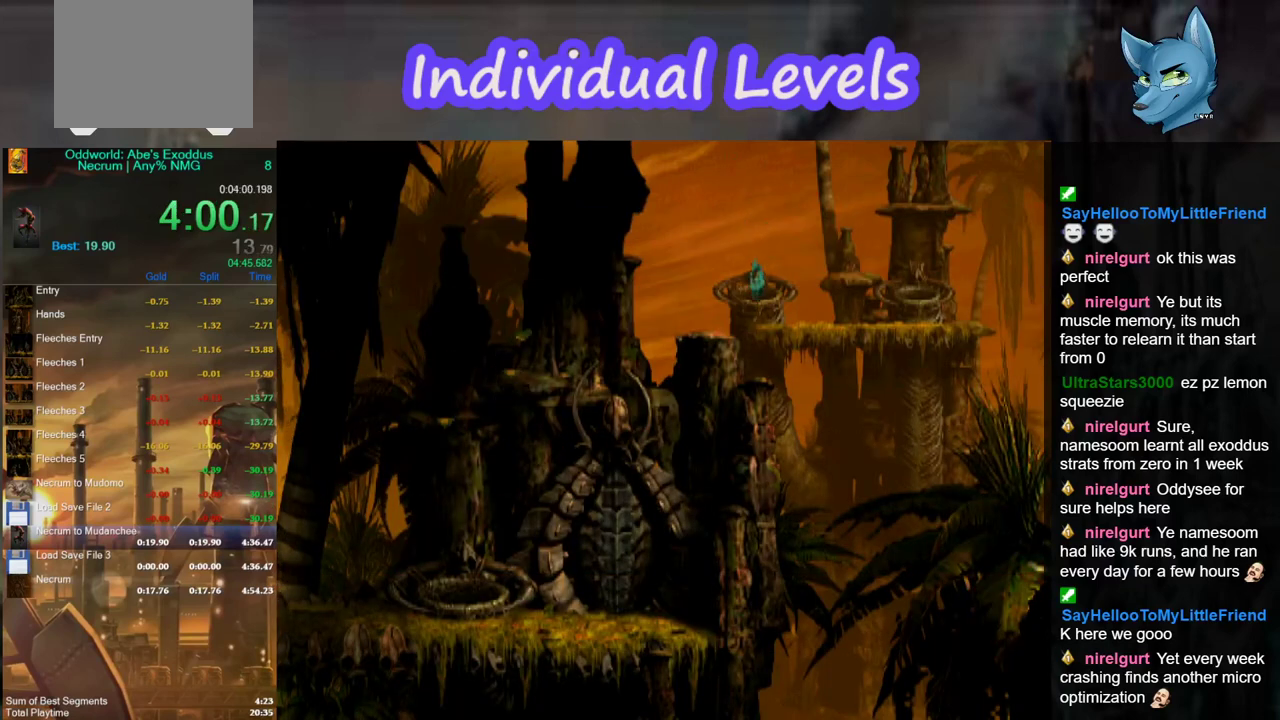
{"buttons": [], "left_stick": "center", "right_stick": "center", "events": []}
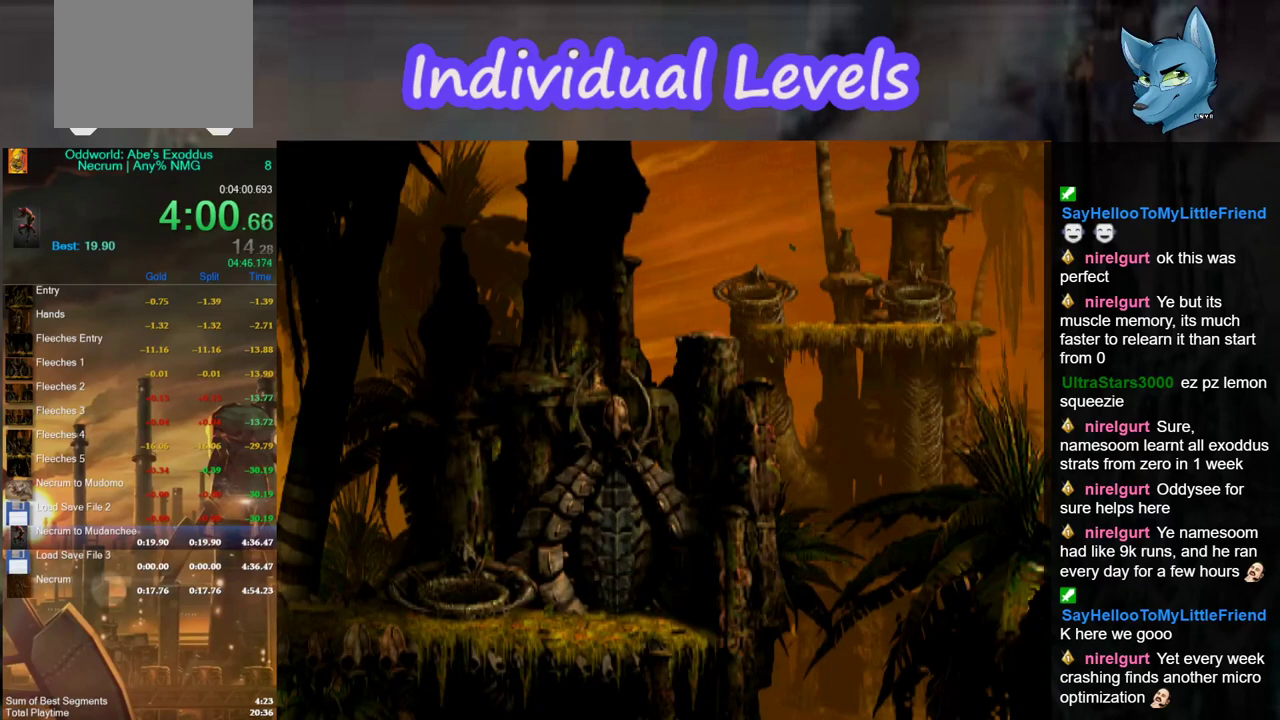
{"buttons": ["R1"], "left_stick": "left", "right_stick": "center", "events": [[267, "left_stick", "left"], [367, "R1", "down"]]}
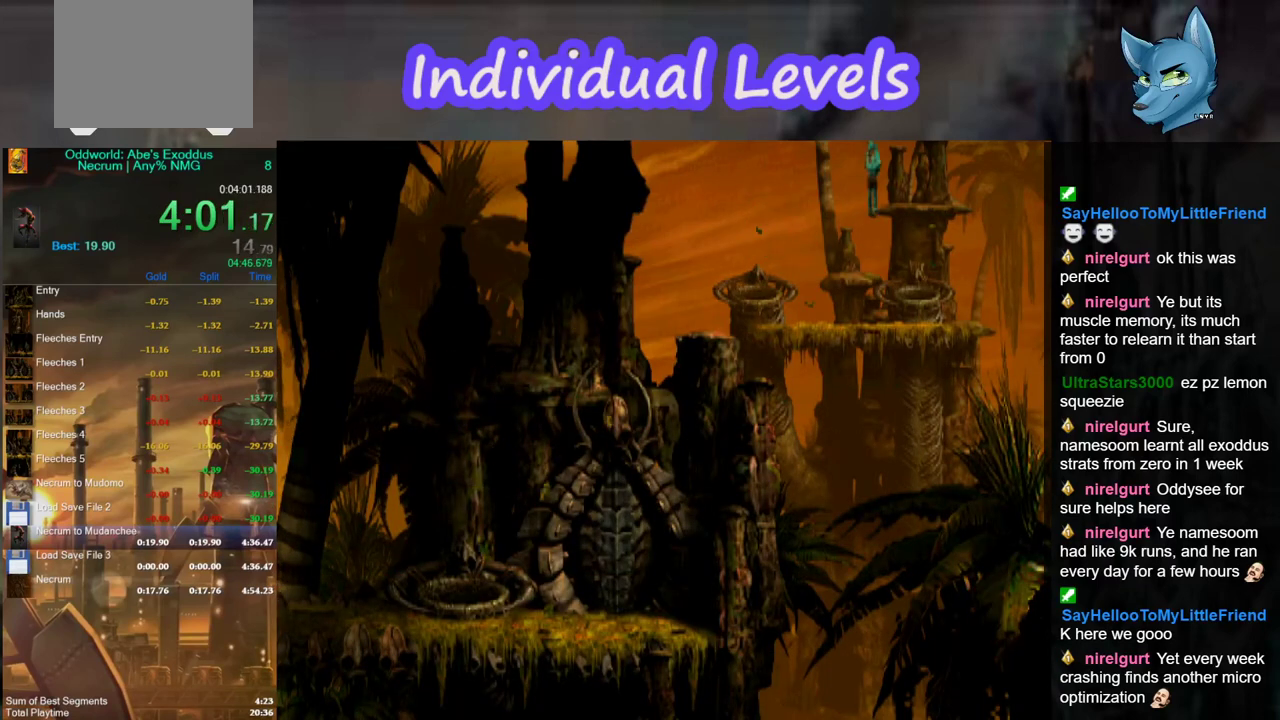
{"buttons": ["R1"], "left_stick": "left", "right_stick": "center", "events": []}
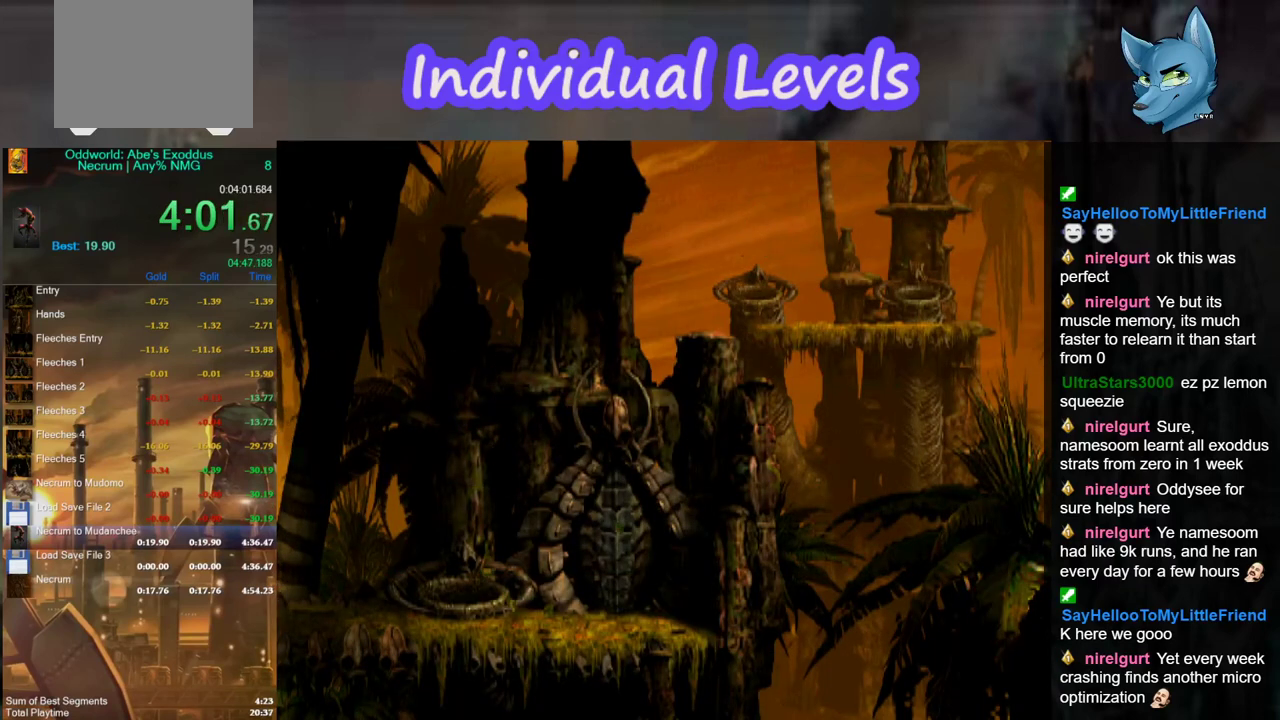
{"buttons": ["R1"], "left_stick": "left", "right_stick": "center", "events": []}
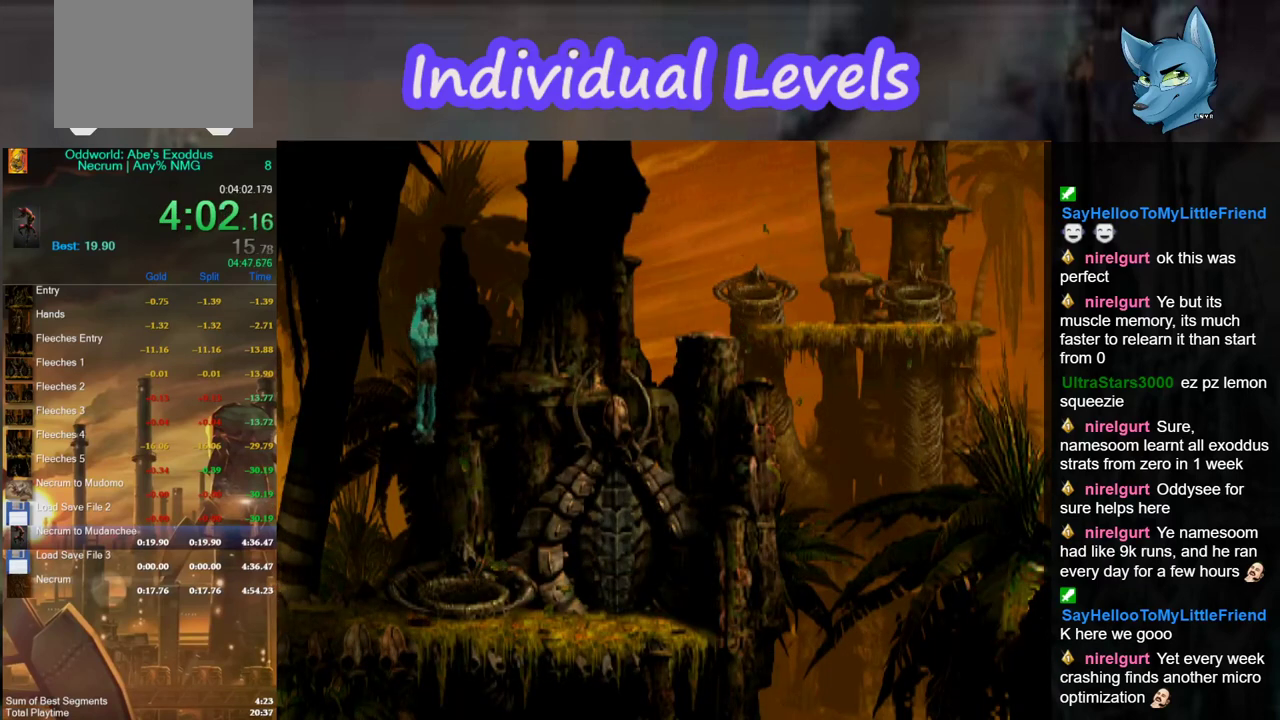
{"buttons": ["R1"], "left_stick": "left", "right_stick": "center", "events": []}
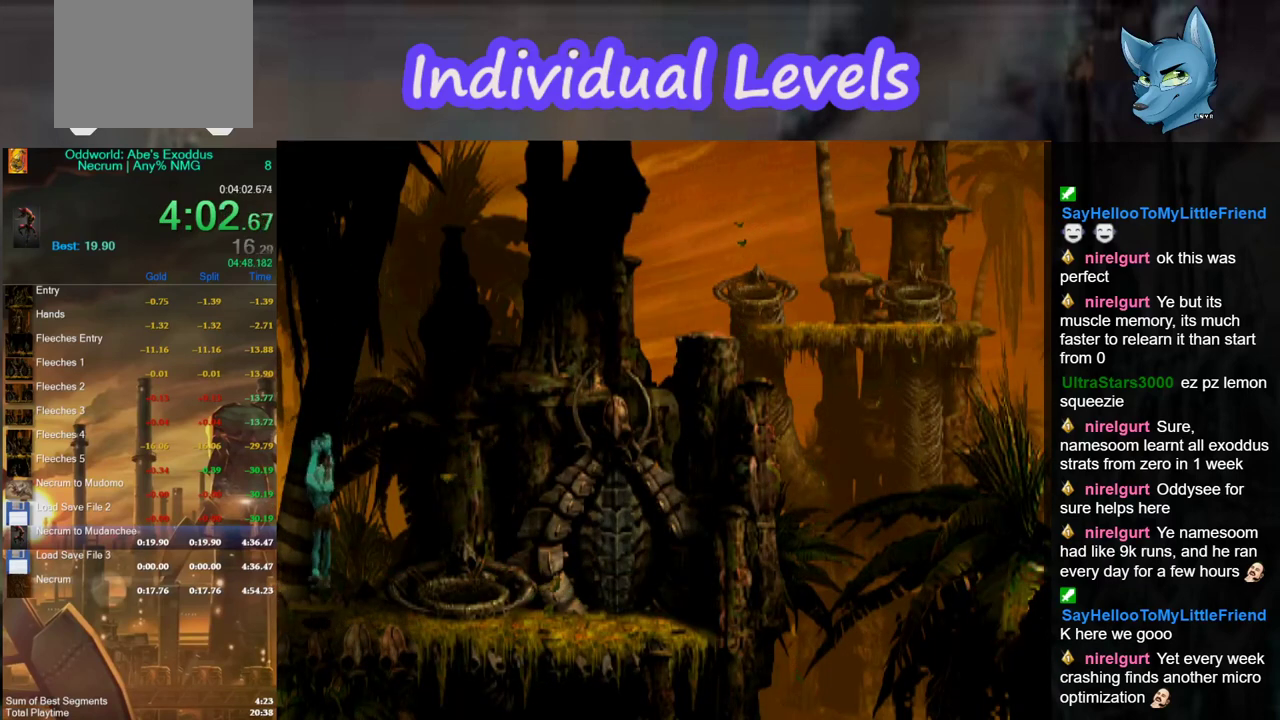
{"buttons": ["R1"], "left_stick": "left", "right_stick": "center", "events": []}
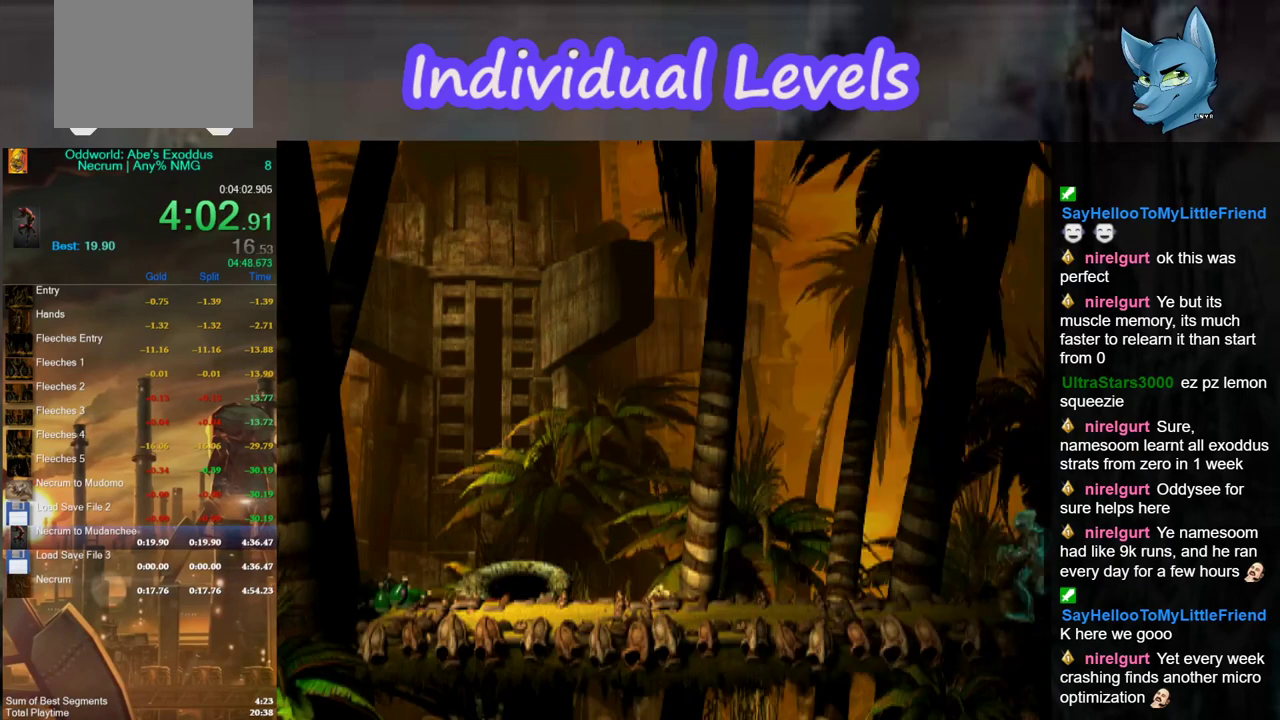
{"buttons": ["R1"], "left_stick": "left", "right_stick": "center", "events": []}
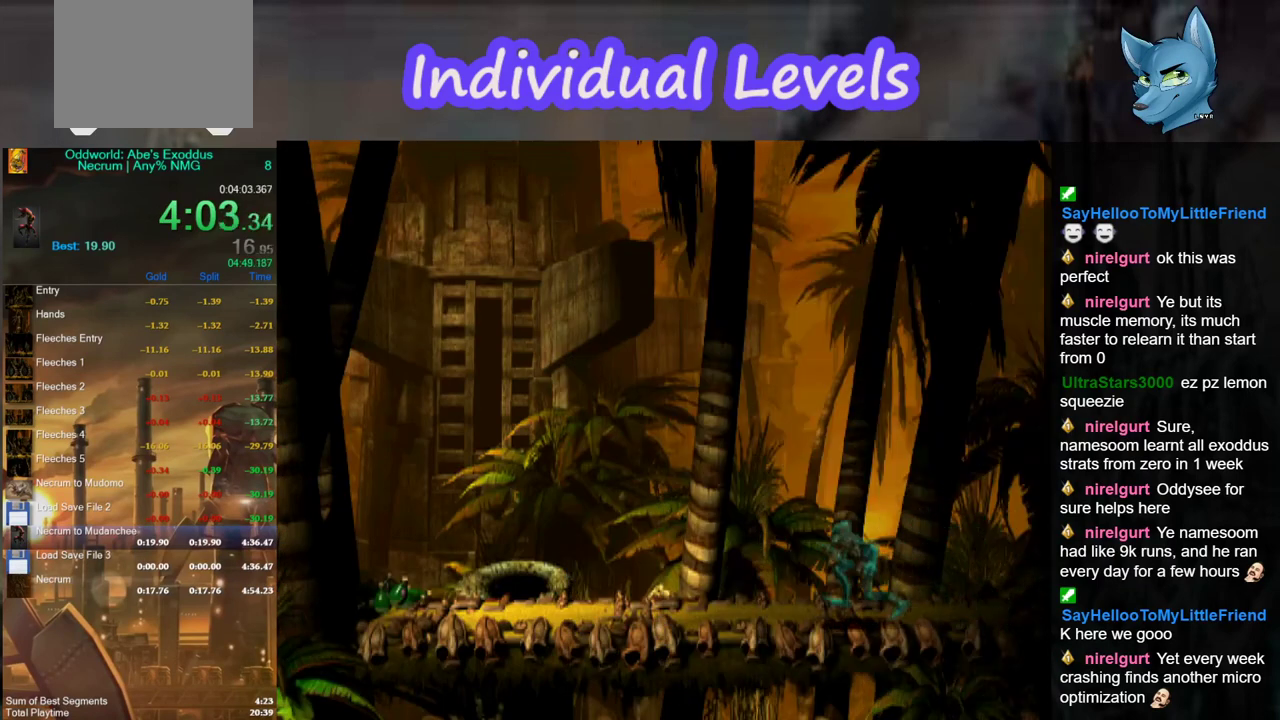
{"buttons": ["R1"], "left_stick": "left", "right_stick": "center", "events": []}
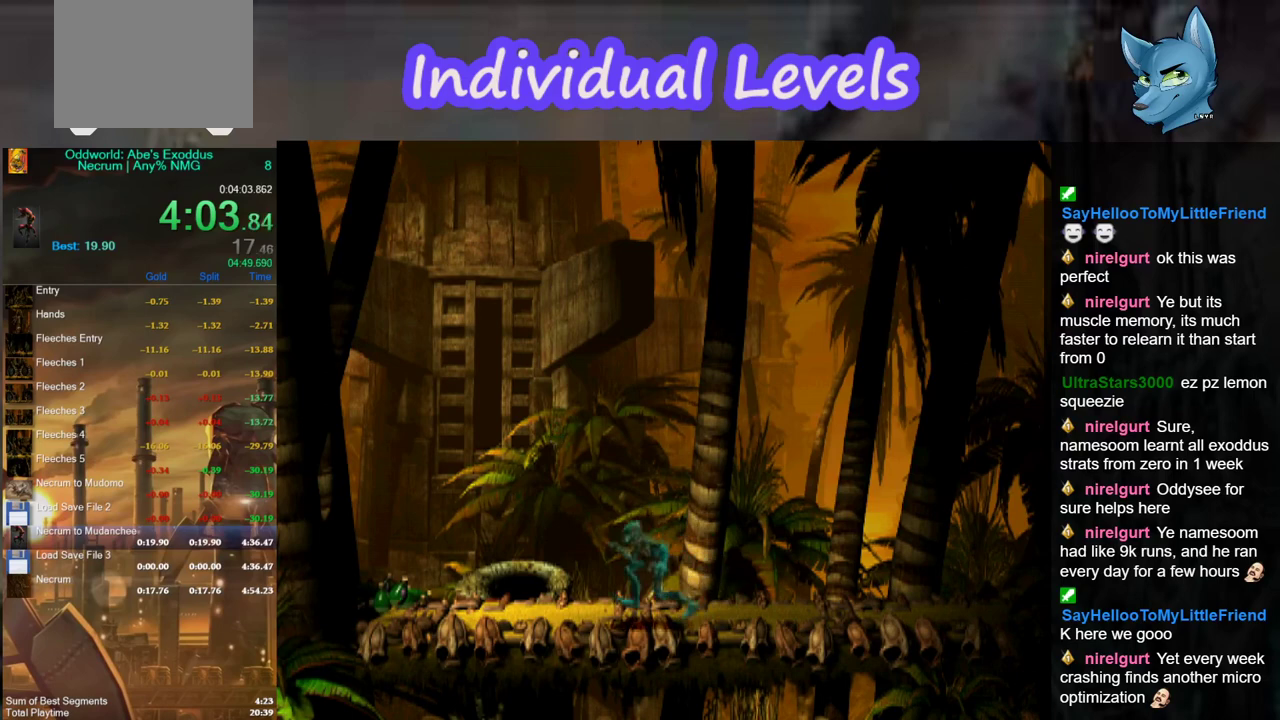
{"buttons": [], "left_stick": "up", "right_stick": "center", "events": [[33, "R1", "up"], [33, "left_stick", "up"]]}
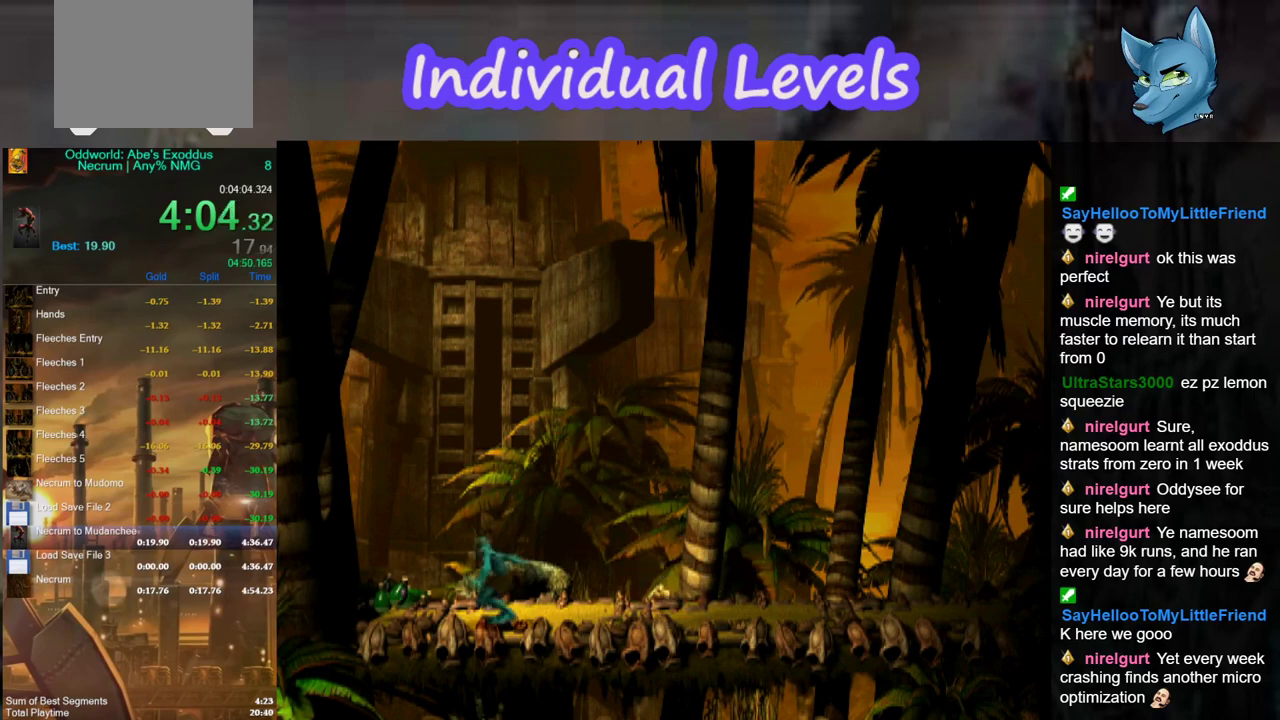
{"buttons": [], "left_stick": "center", "right_stick": "center", "events": [[100, "A", "down"], [133, "left_stick", "center"], [200, "A", "up"], [267, "A", "down"], [333, "A", "up"], [400, "A", "down"], [500, "A", "up"]]}
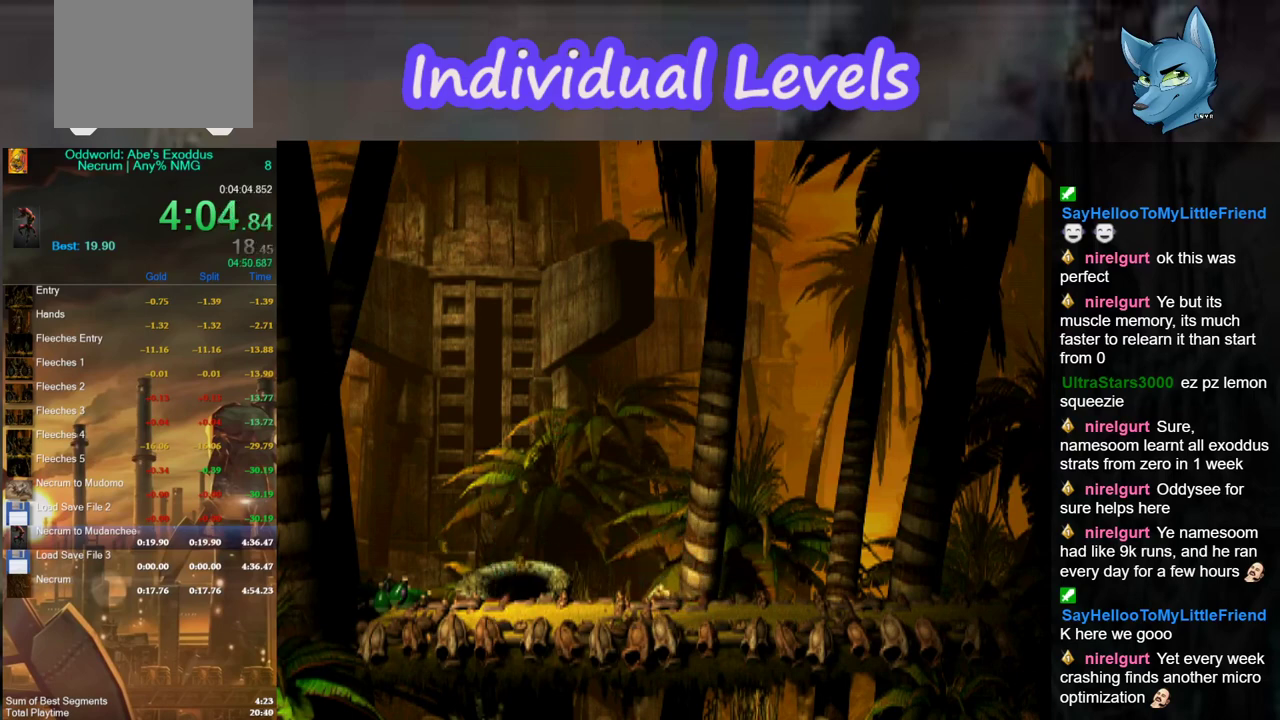
{"buttons": [], "left_stick": "center", "right_stick": "center", "events": [[100, "A", "down"], [167, "A", "up"], [267, "A", "down"], [333, "A", "up"], [400, "A", "down"], [500, "A", "up"]]}
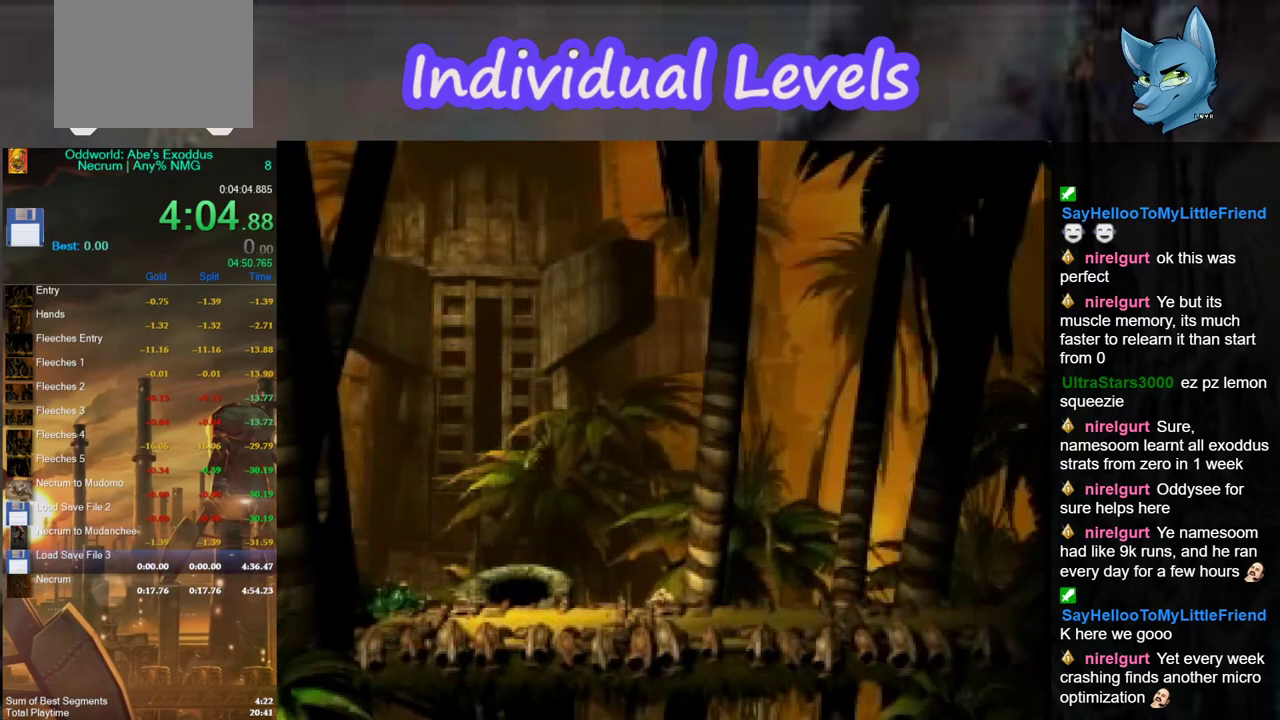
{"buttons": [], "left_stick": "center", "right_stick": "center", "events": [[67, "A", "down"], [333, "A", "up"], [400, "A", "down"], [500, "A", "up"]]}
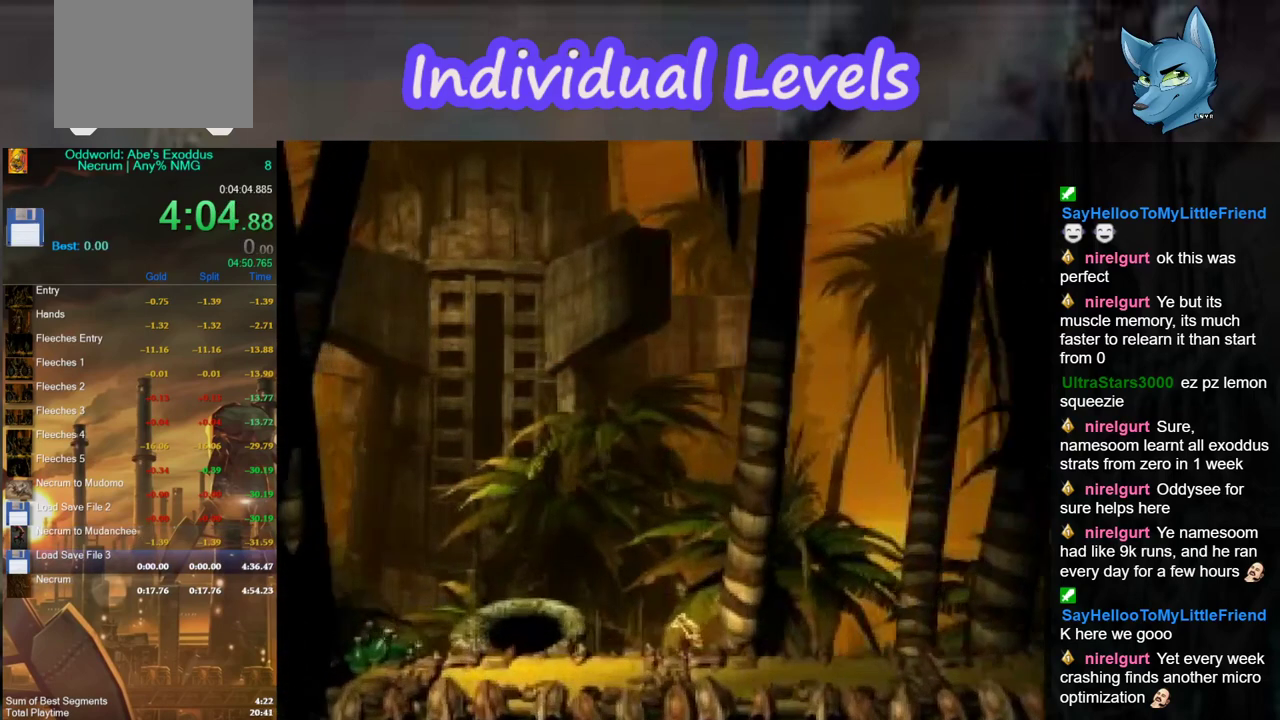
{"buttons": ["START"], "left_stick": "center", "right_stick": "center", "events": [[67, "A", "down"], [133, "A", "up"], [200, "A", "down"], [300, "A", "up"], [467, "START", "down"]]}
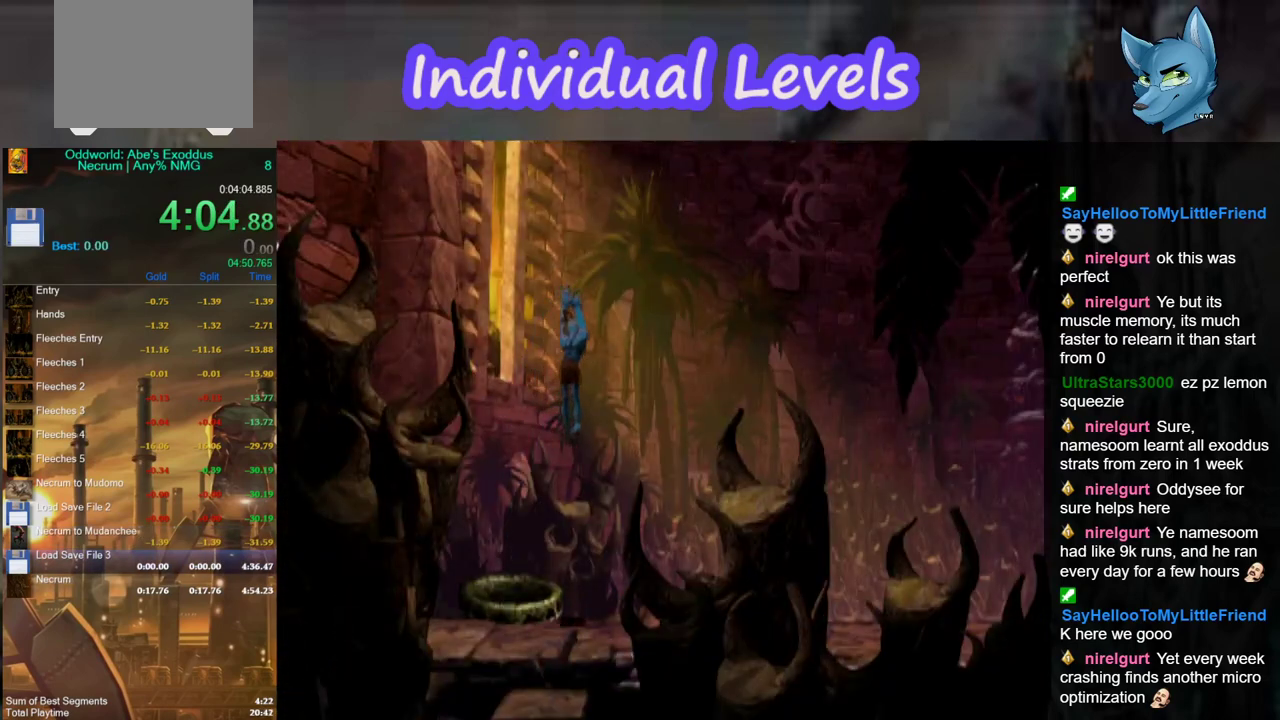
{"buttons": ["START"], "left_stick": "center", "right_stick": "center", "events": [[100, "START", "up"], [367, "START", "down"]]}
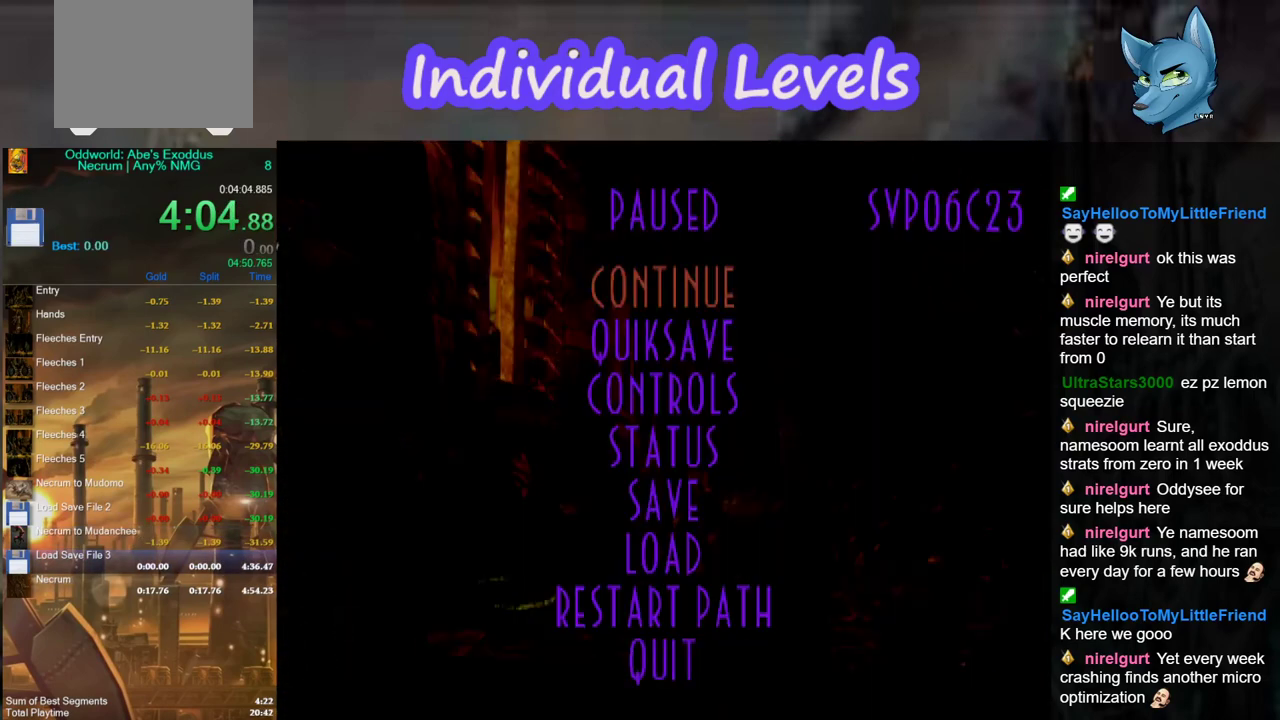
{"buttons": ["DPAD_UP"], "left_stick": "center", "right_stick": "center", "events": [[33, "START", "up"], [67, "DPAD_UP", "down"], [167, "DPAD_UP", "up"], [267, "DPAD_UP", "down"], [367, "DPAD_UP", "up"], [433, "DPAD_UP", "down"]]}
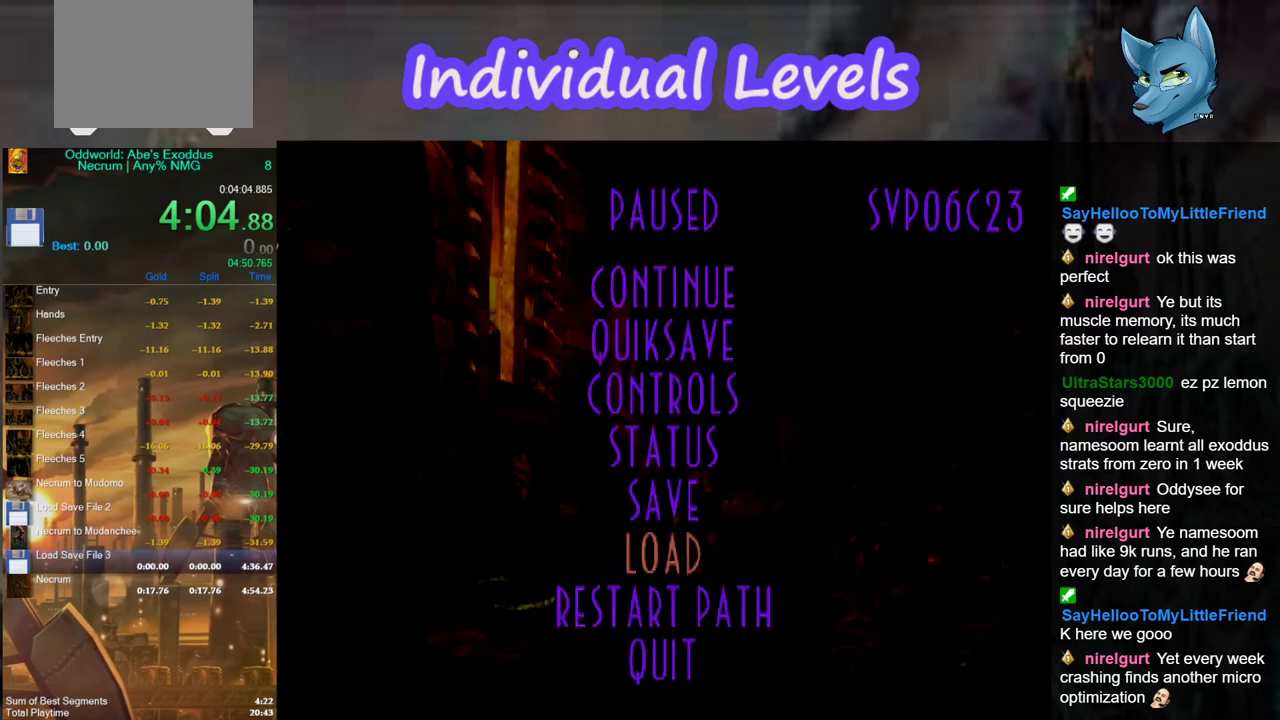
{"buttons": [], "left_stick": "center", "right_stick": "center", "events": [[33, "DPAD_UP", "up"], [100, "A", "down"], [200, "A", "up"], [233, "DPAD_UP", "down"], [333, "DPAD_UP", "up"], [367, "A", "down"], [433, "A", "up"]]}
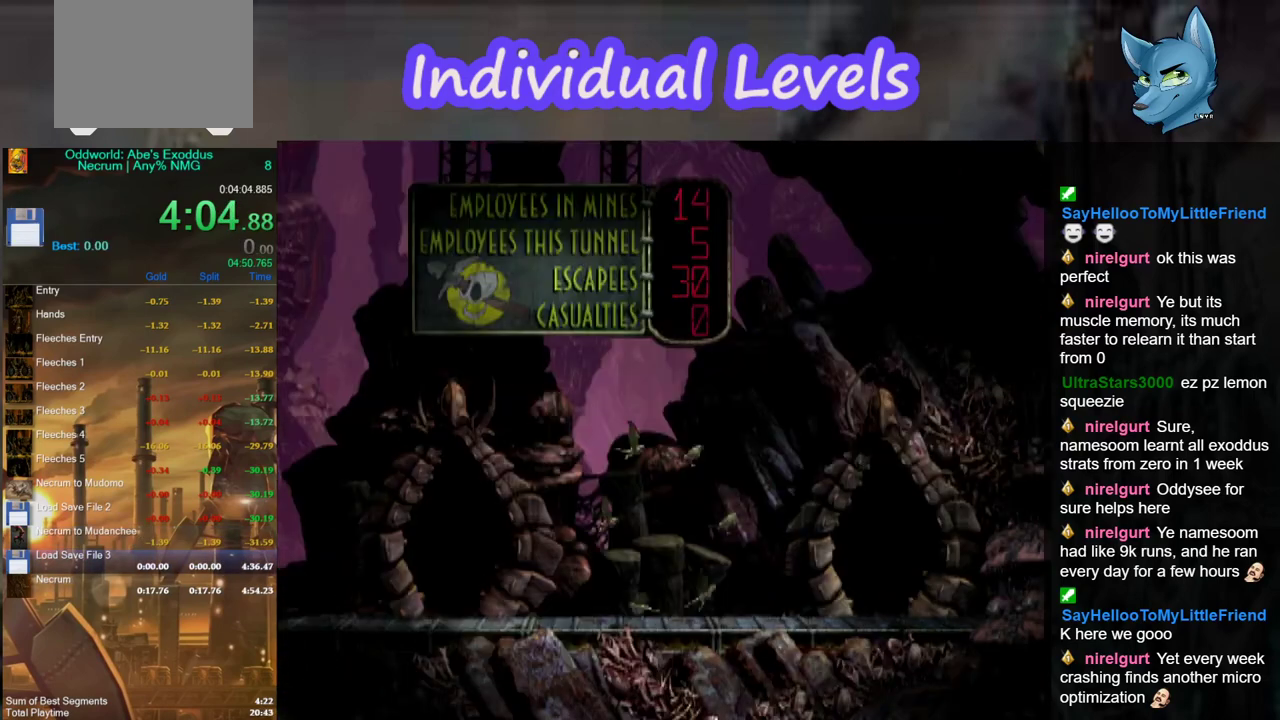
{"buttons": ["R1"], "left_stick": "right", "right_stick": "center", "events": [[300, "R1", "down"], [300, "left_stick", "right"]]}
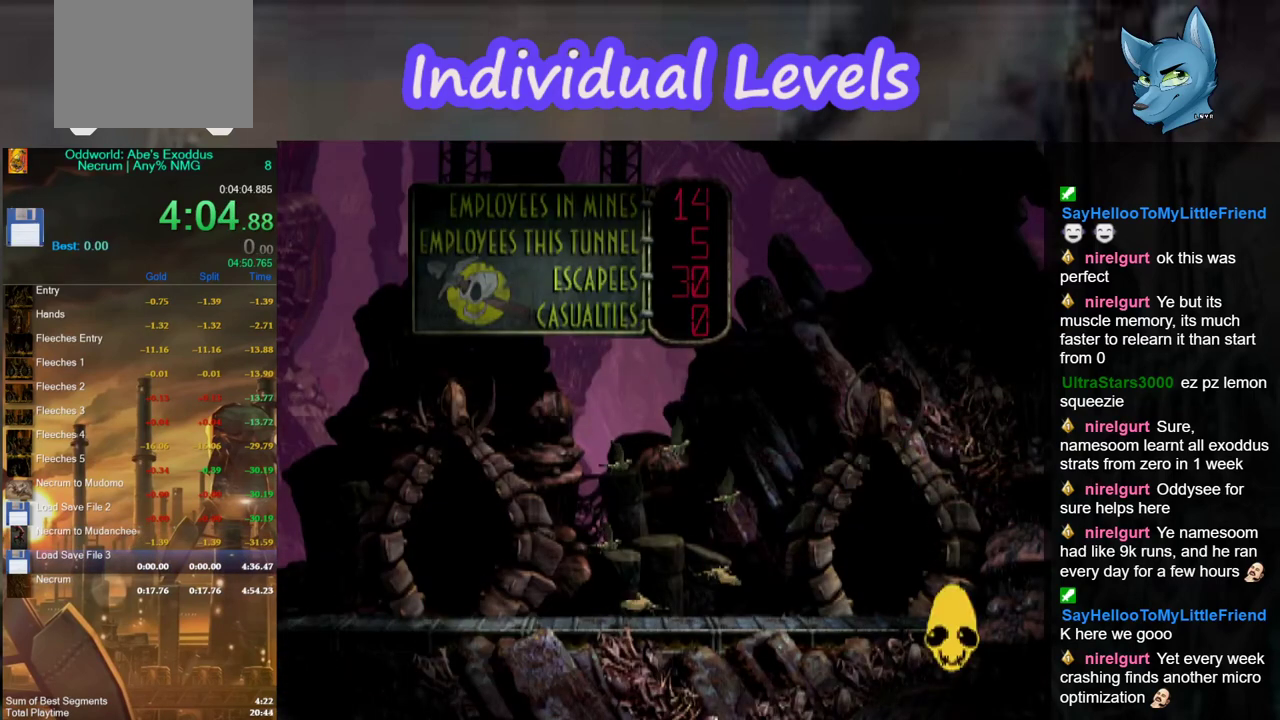
{"buttons": [], "left_stick": "center", "right_stick": "center", "events": [[100, "A", "down"], [133, "R1", "up"], [133, "left_stick", "center"], [200, "A", "up"], [267, "A", "down"], [367, "A", "up"], [433, "A", "down"], [500, "A", "up"]]}
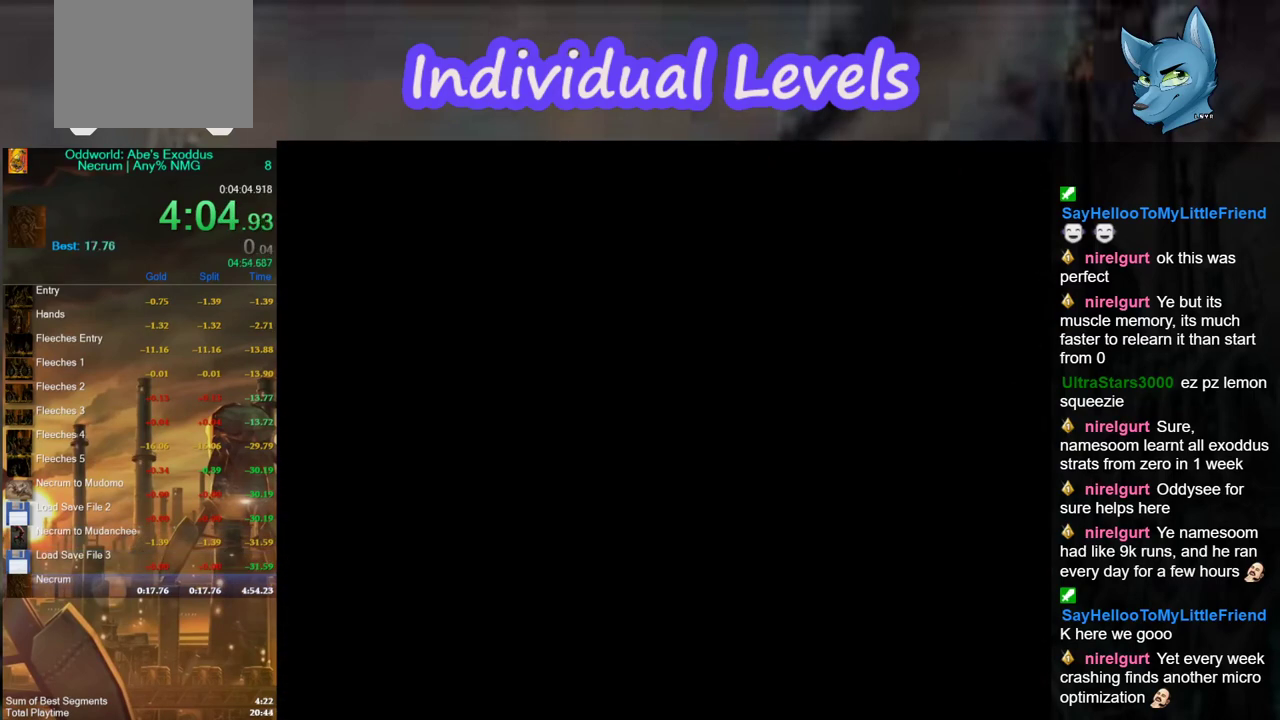
{"buttons": [], "left_stick": "center", "right_stick": "center", "events": [[100, "A", "down"], [167, "A", "up"], [267, "A", "down"], [333, "A", "up"], [433, "A", "down"], [500, "A", "up"]]}
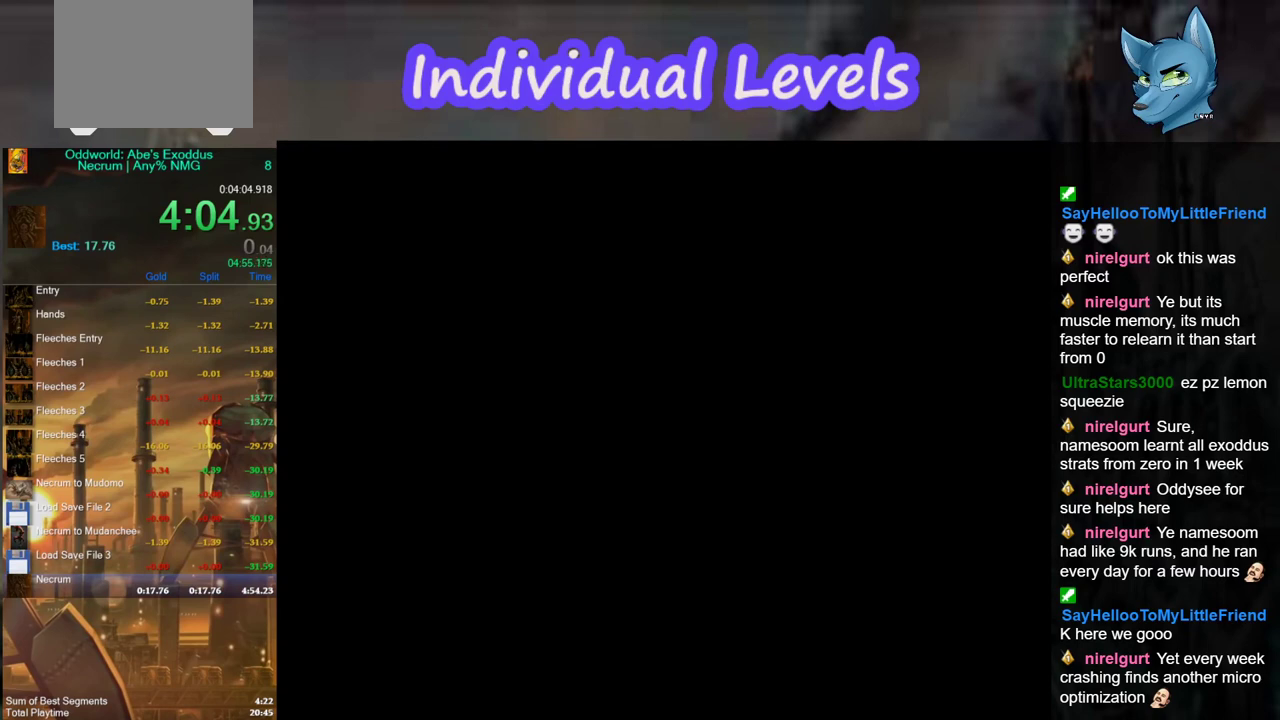
{"buttons": [], "left_stick": "center", "right_stick": "center", "events": [[100, "A", "down"], [167, "A", "up"], [267, "A", "down"], [367, "A", "up"]]}